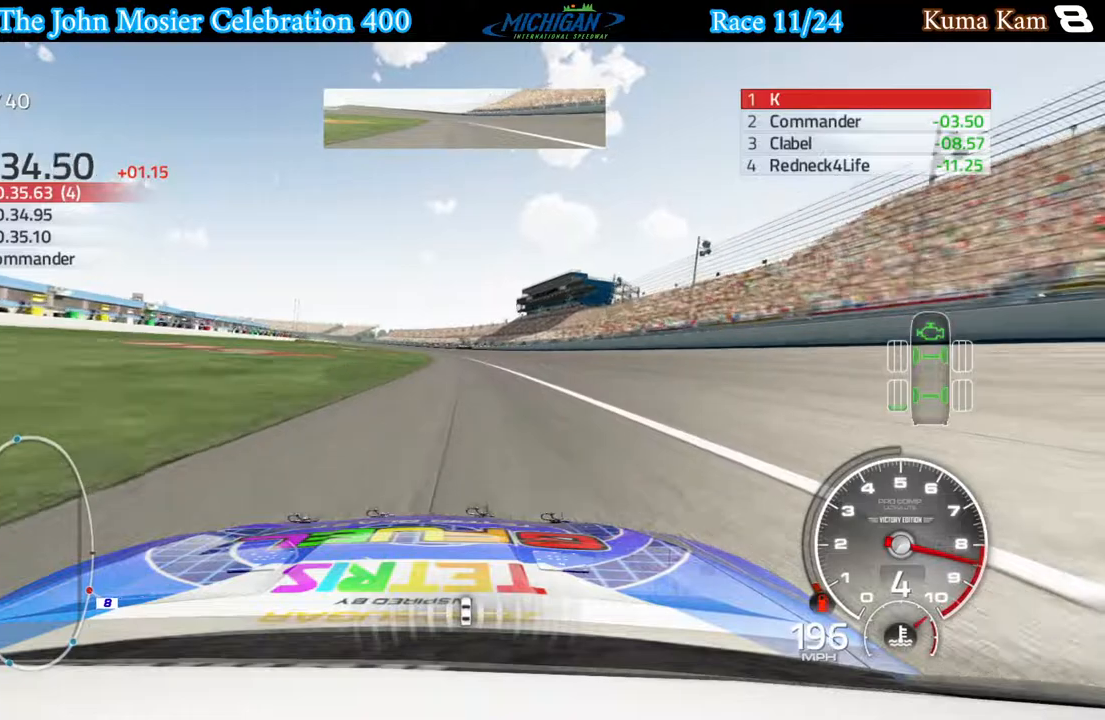
Gameplay with a controller (Xbox layout); each line is a JSON object with the inputs held at the frame after it. "events" lists button and stick changes between this image and that frame as [ms after this image, input, new state], when the widget could be followed in between.
{"buttons": ["R2"], "left_stick": "left", "right_stick": "center", "events": [[83, "left_stick", "left"], [233, "left_stick", "center"], [367, "left_stick", "left"]]}
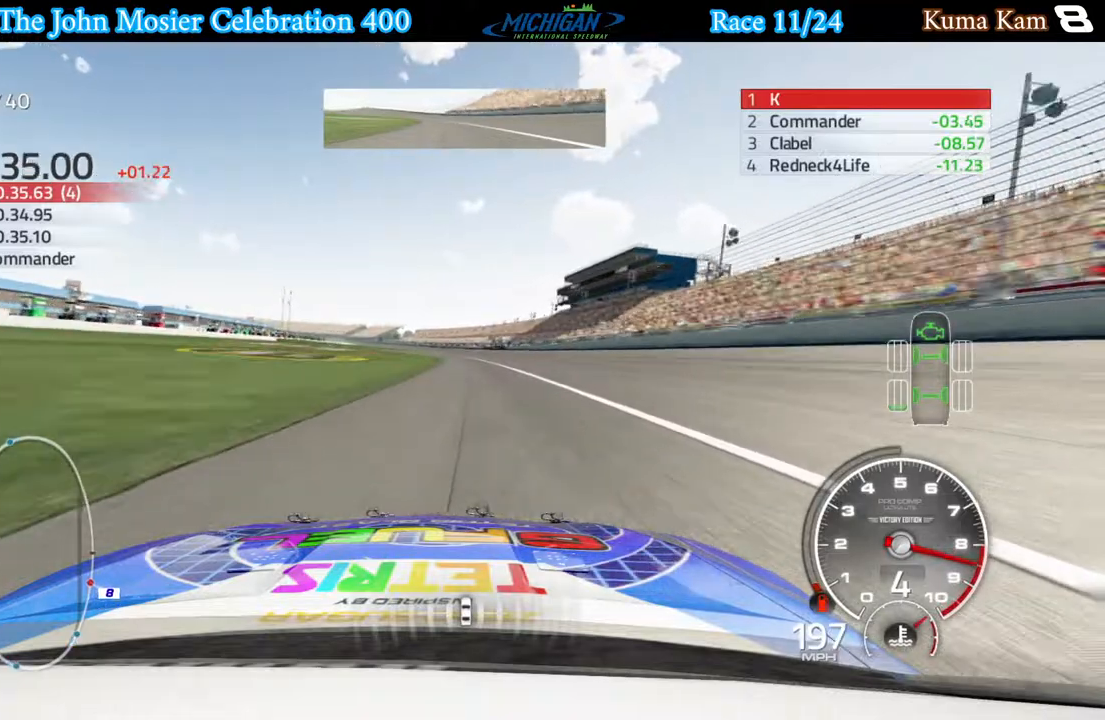
{"buttons": ["R2"], "left_stick": "center", "right_stick": "center", "events": [[67, "left_stick", "center"], [367, "left_stick", "left"], [500, "left_stick", "center"]]}
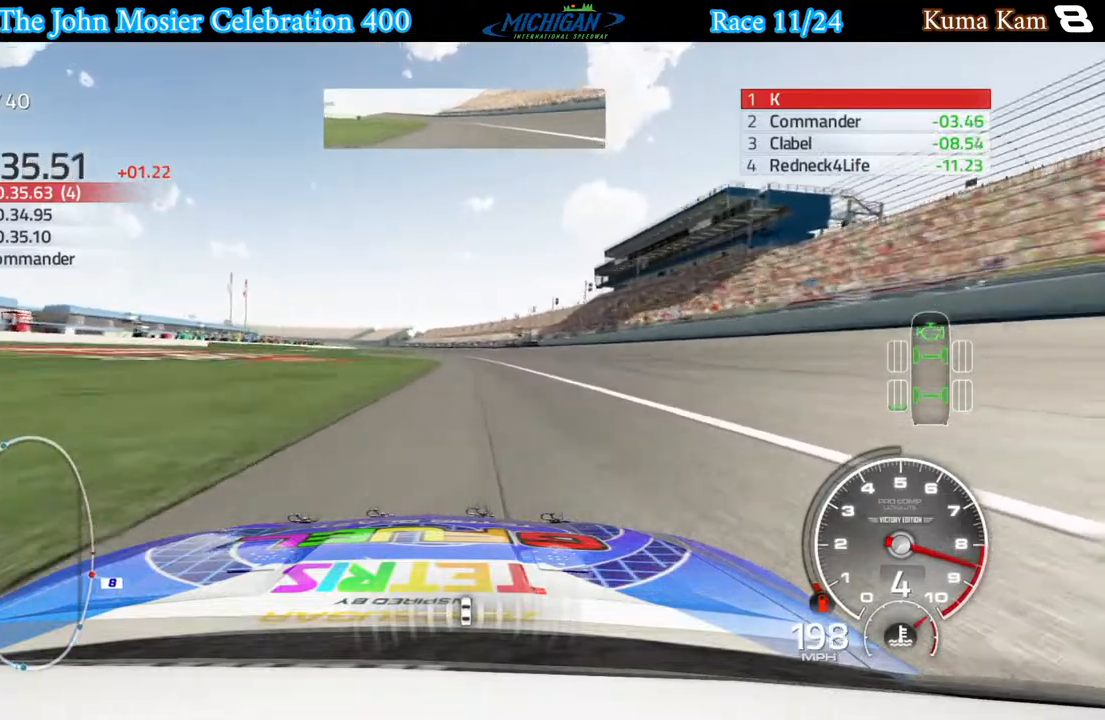
{"buttons": ["R2"], "left_stick": "left", "right_stick": "center", "events": [[433, "left_stick", "left"]]}
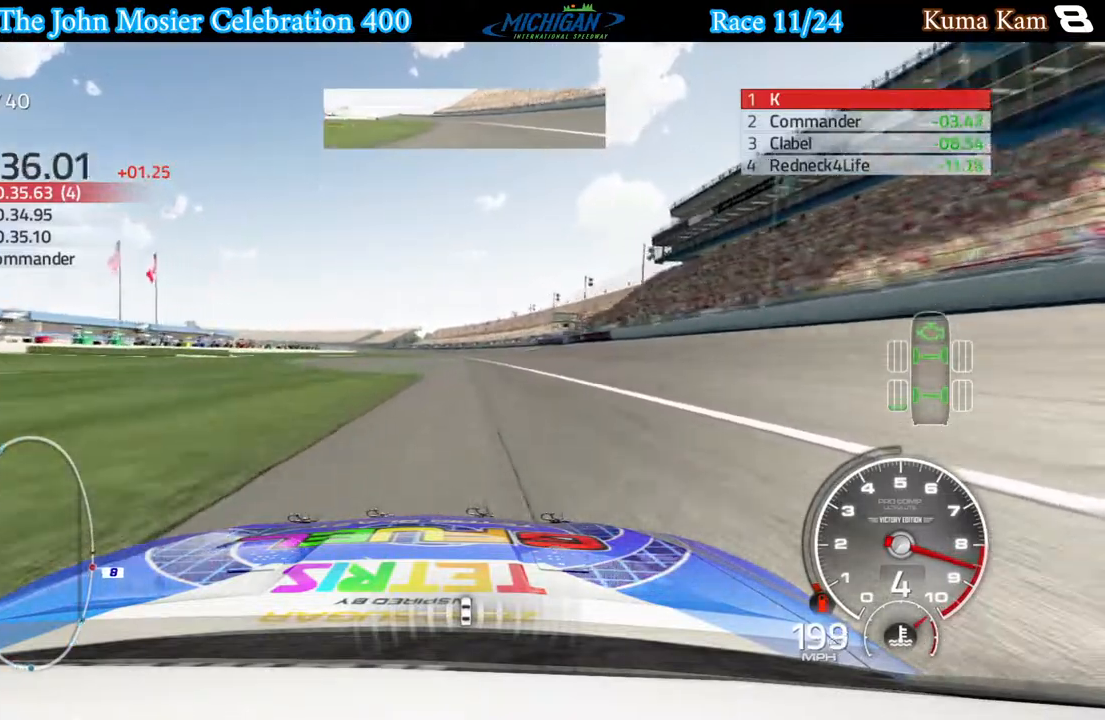
{"buttons": ["R2"], "left_stick": "center", "right_stick": "center", "events": [[83, "left_stick", "center"]]}
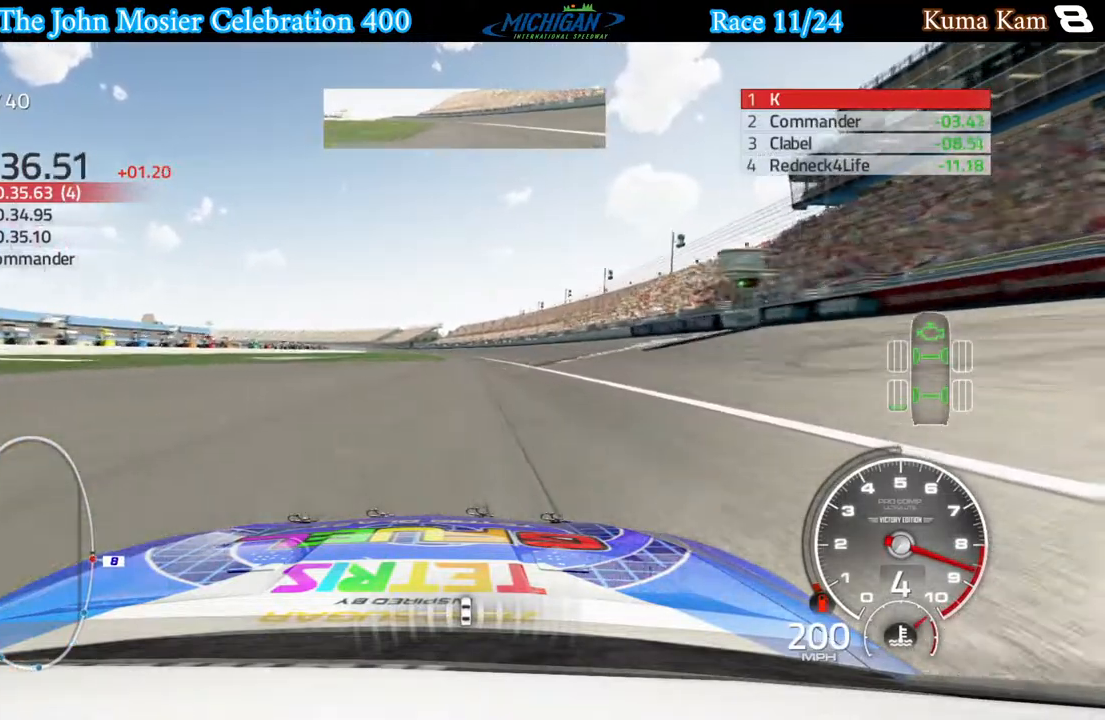
{"buttons": ["R2"], "left_stick": "left", "right_stick": "center", "events": [[150, "left_stick", "left"], [267, "left_stick", "center"], [433, "left_stick", "left"]]}
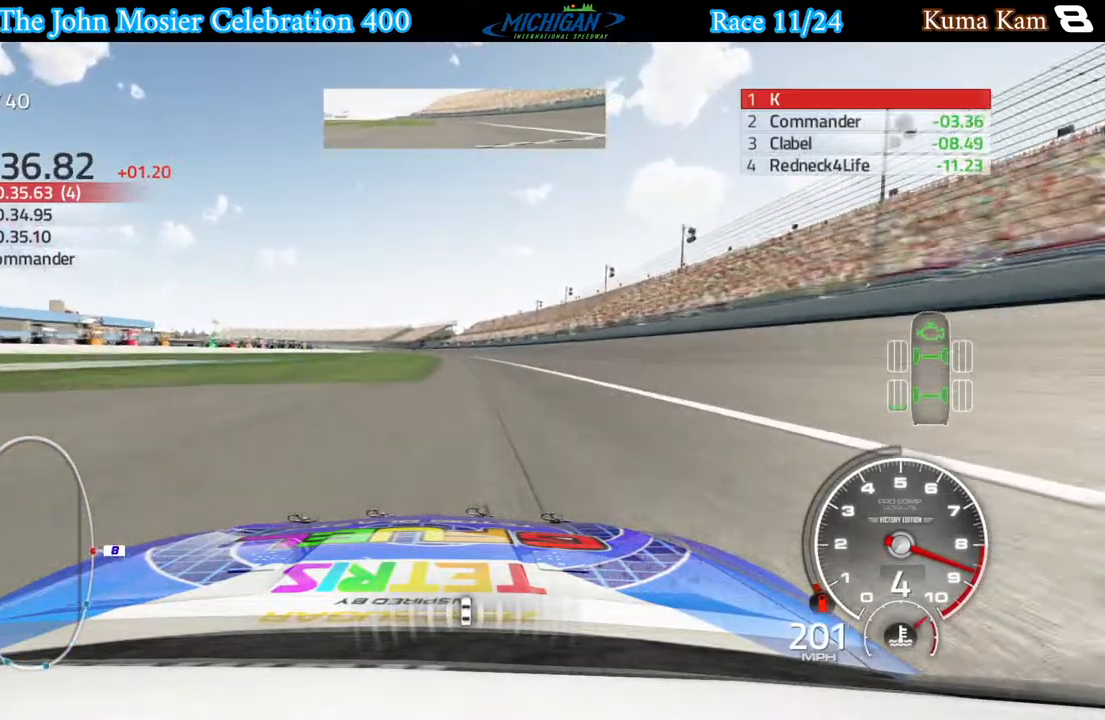
{"buttons": ["R2"], "left_stick": "center", "right_stick": "center", "events": [[67, "left_stick", "center"], [250, "left_stick", "left"], [367, "left_stick", "center"]]}
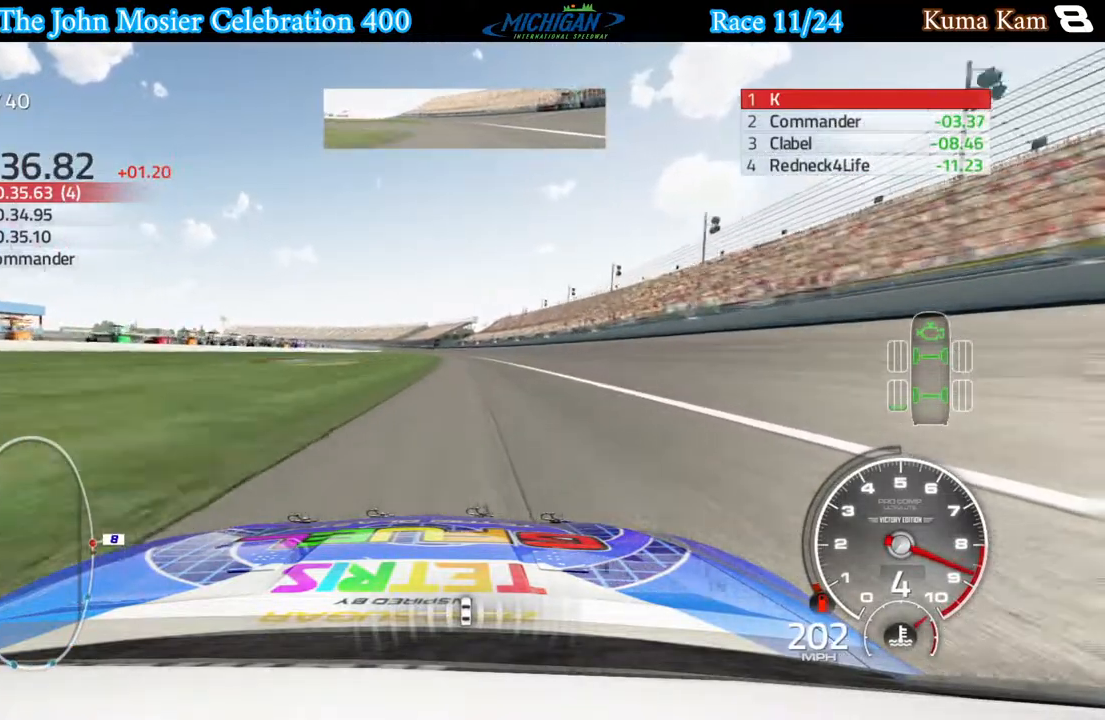
{"buttons": ["R2"], "left_stick": "center", "right_stick": "center", "events": [[83, "left_stick", "left"], [183, "left_stick", "center"], [350, "left_stick", "left"], [467, "left_stick", "center"]]}
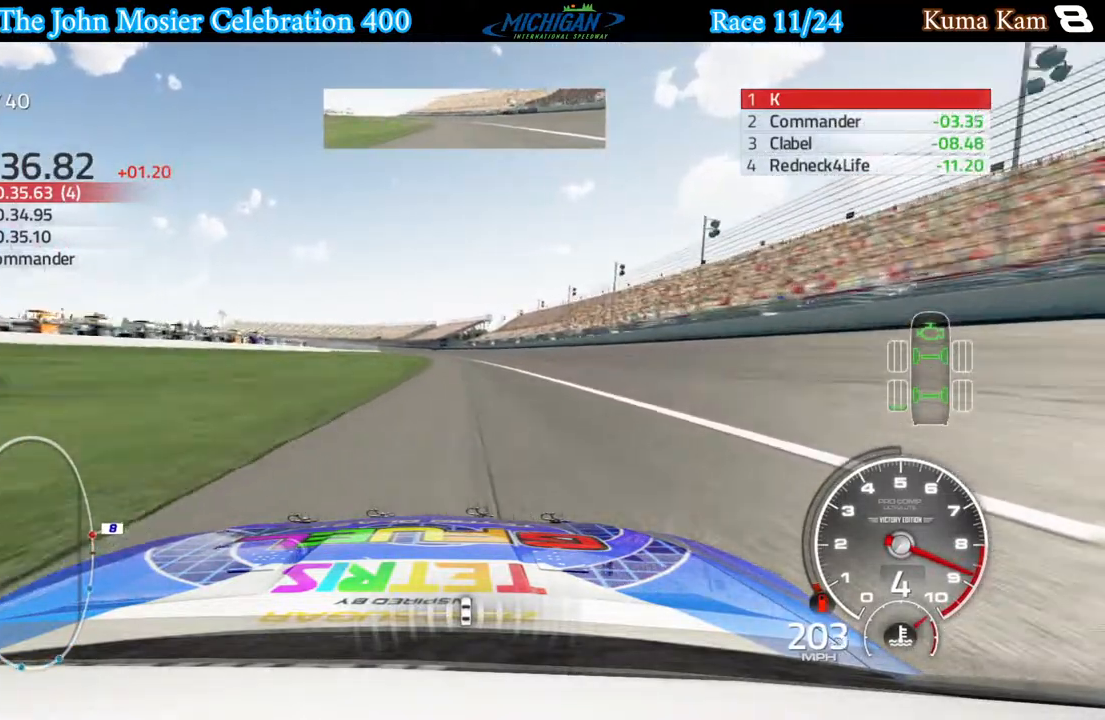
{"buttons": ["R2"], "left_stick": "left", "right_stick": "center", "events": [[133, "left_stick", "left"], [250, "left_stick", "center"], [417, "left_stick", "left"]]}
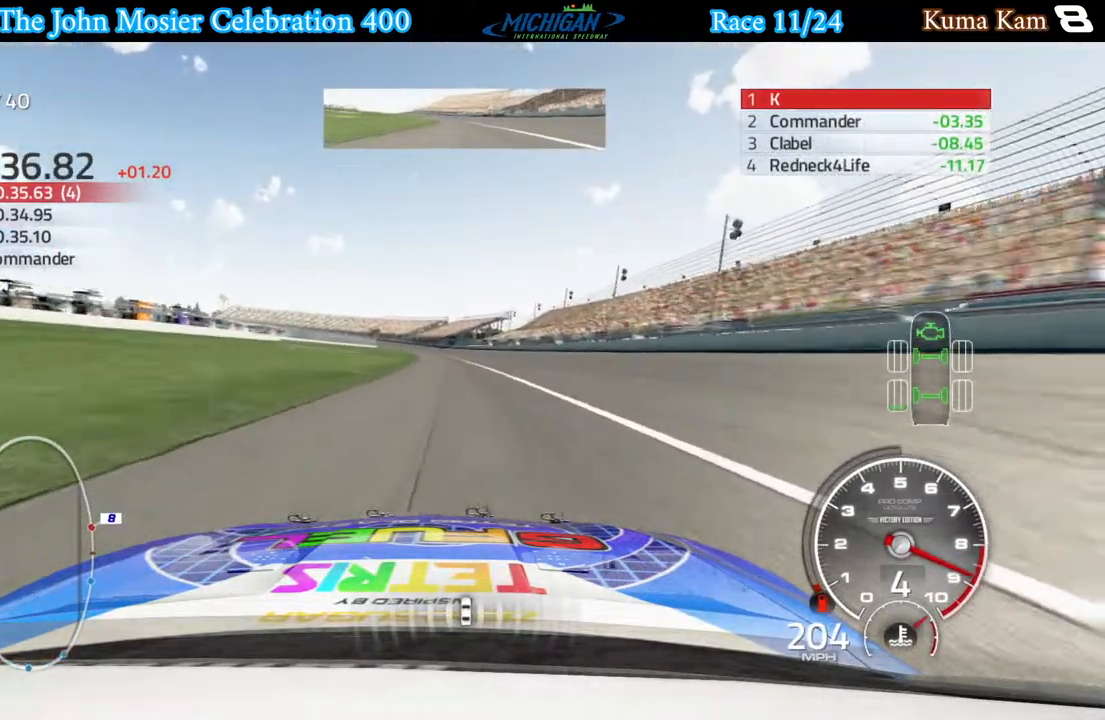
{"buttons": ["R2"], "left_stick": "left", "right_stick": "center", "events": [[33, "left_stick", "center"], [233, "left_stick", "left"], [300, "left_stick", "center"], [500, "left_stick", "left"]]}
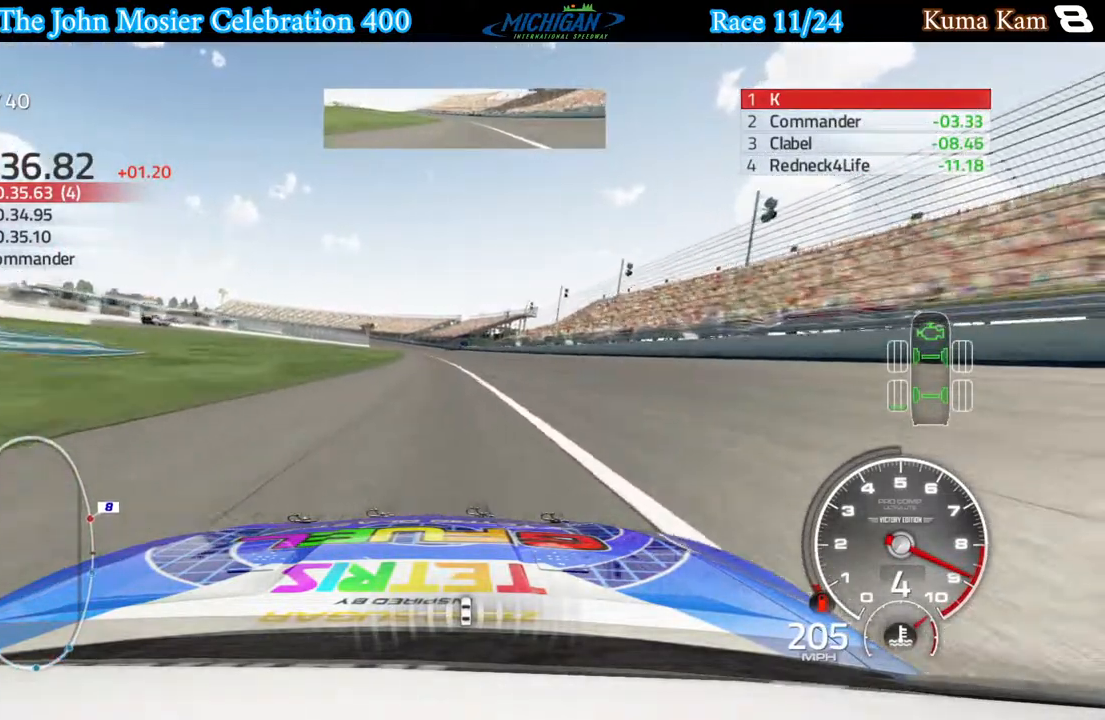
{"buttons": ["R2"], "left_stick": "center", "right_stick": "center", "events": [[117, "left_stick", "center"], [250, "left_stick", "left"], [367, "left_stick", "center"]]}
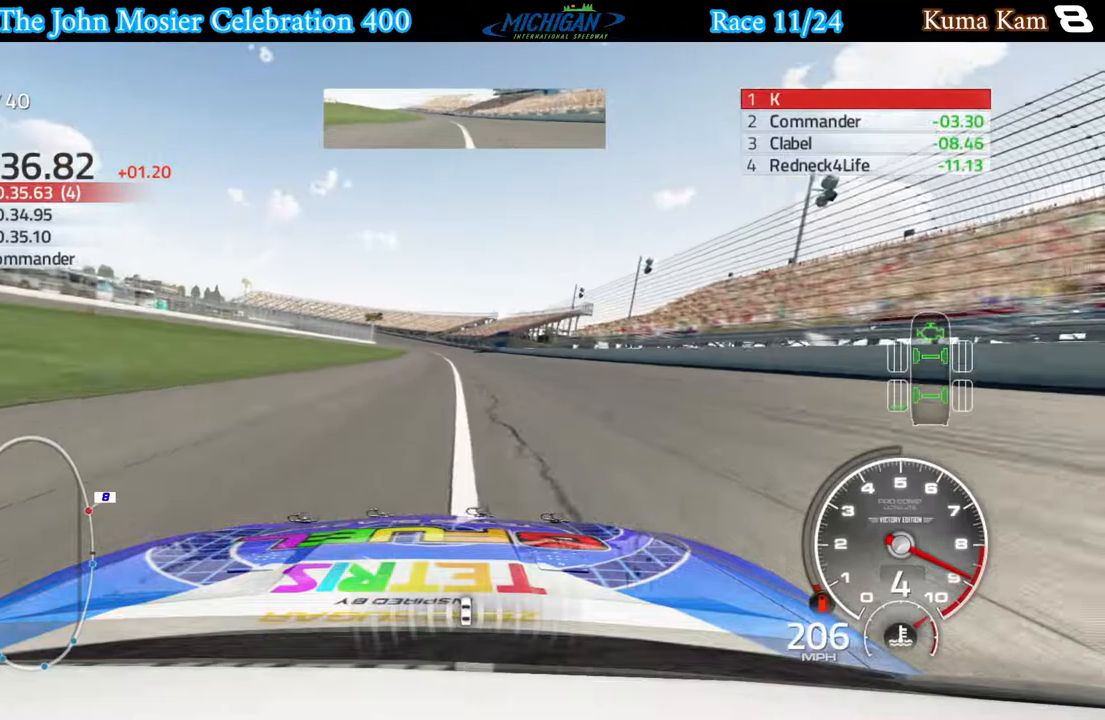
{"buttons": ["R2"], "left_stick": "center", "right_stick": "center", "events": []}
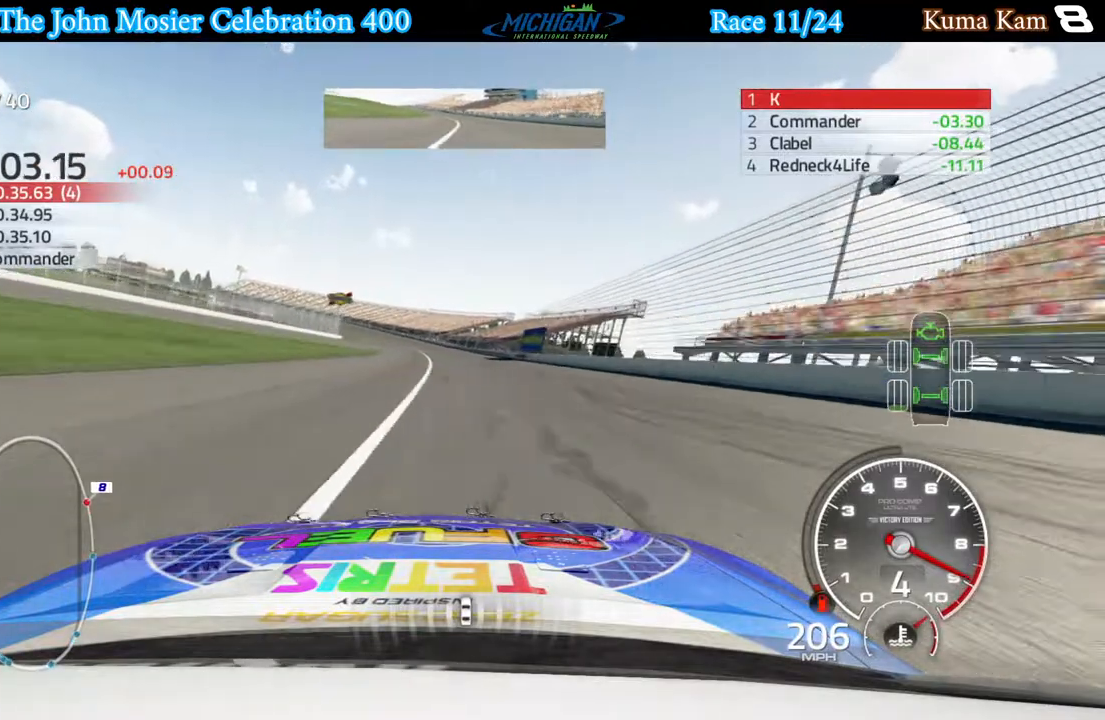
{"buttons": ["R2"], "left_stick": "center", "right_stick": "center", "events": []}
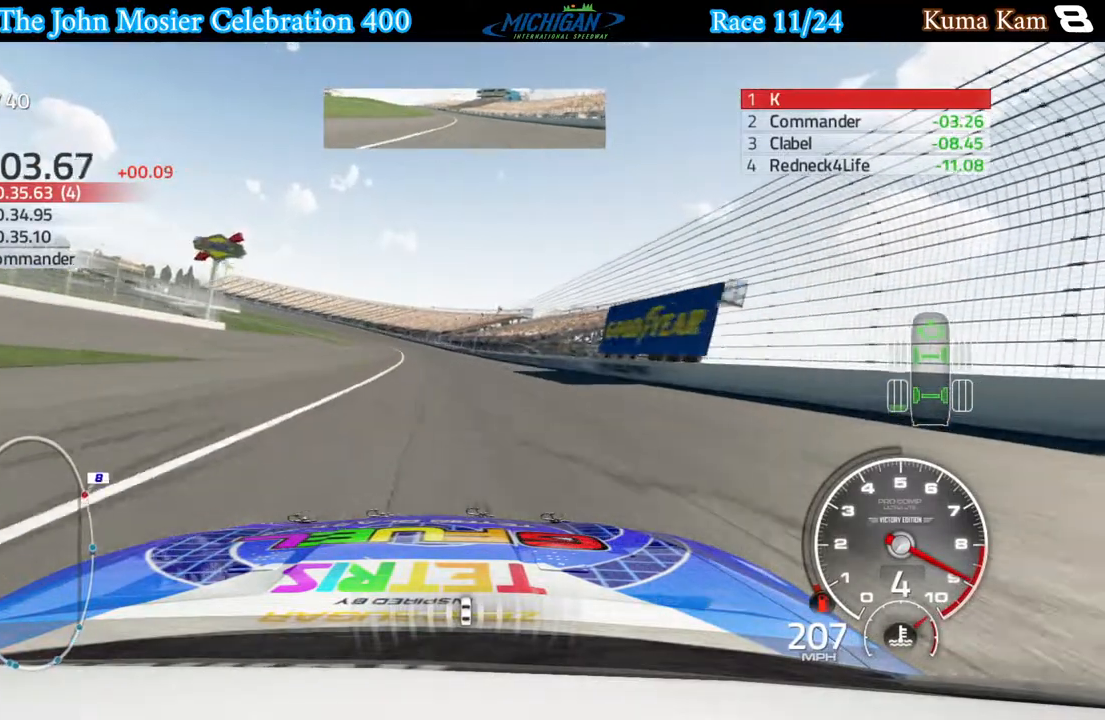
{"buttons": ["R2"], "left_stick": "left", "right_stick": "center", "events": [[200, "left_stick", "left"]]}
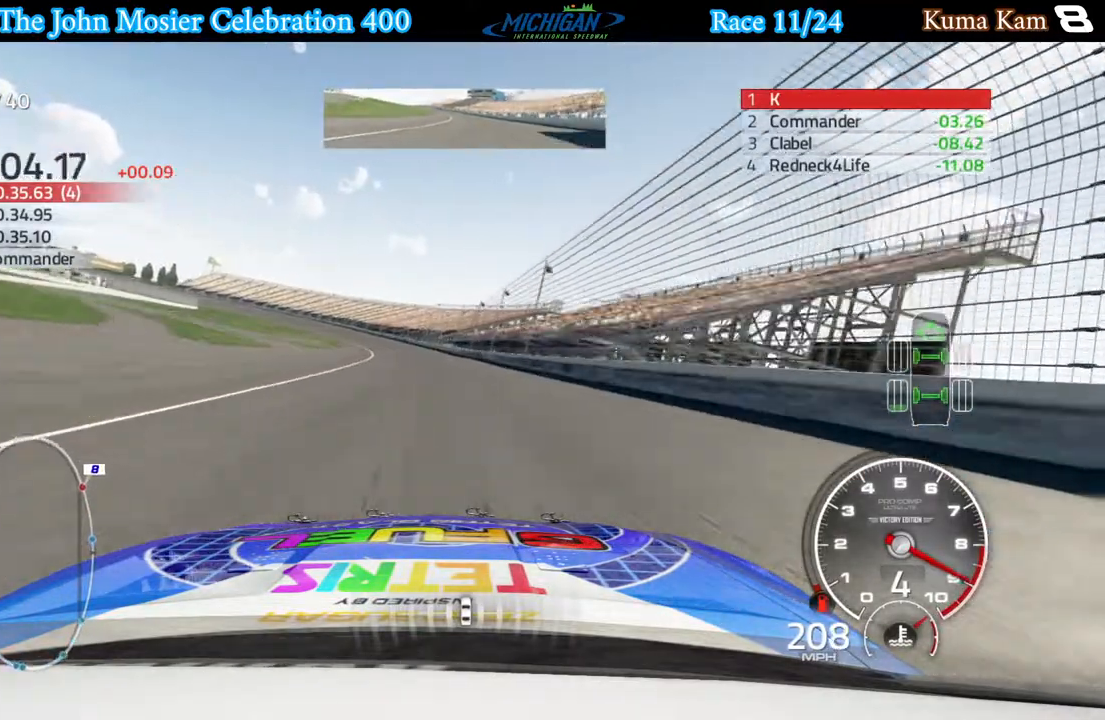
{"buttons": ["R2"], "left_stick": "left", "right_stick": "center", "events": [[100, "left_stick", "center"], [167, "left_stick", "left"], [317, "left_stick", "center"], [383, "left_stick", "left"]]}
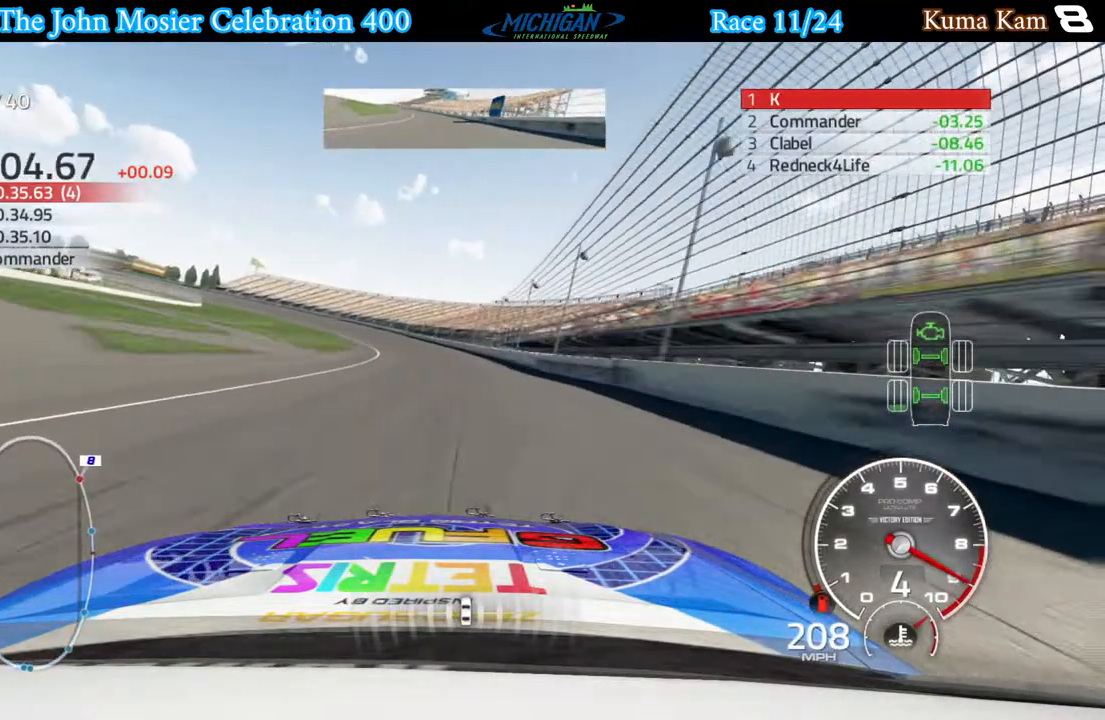
{"buttons": ["A"], "left_stick": "left", "right_stick": "center", "events": [[267, "A", "down"], [267, "R2", "up"]]}
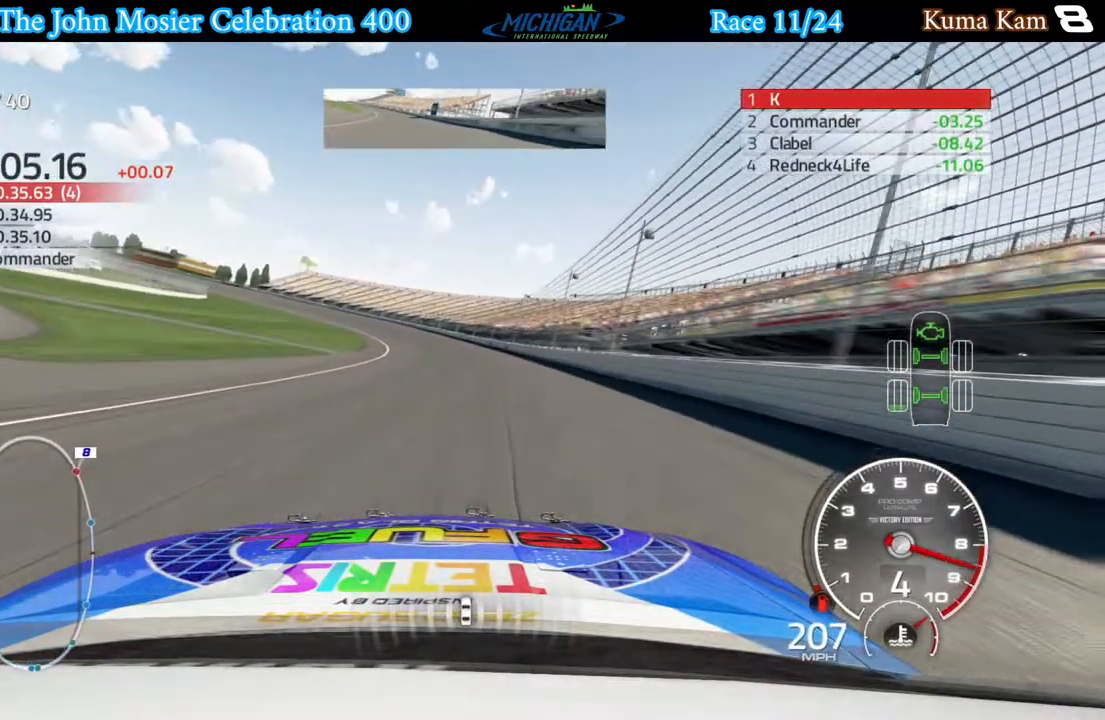
{"buttons": ["A"], "left_stick": "left", "right_stick": "center", "events": [[117, "left_stick", "center"], [233, "left_stick", "left"]]}
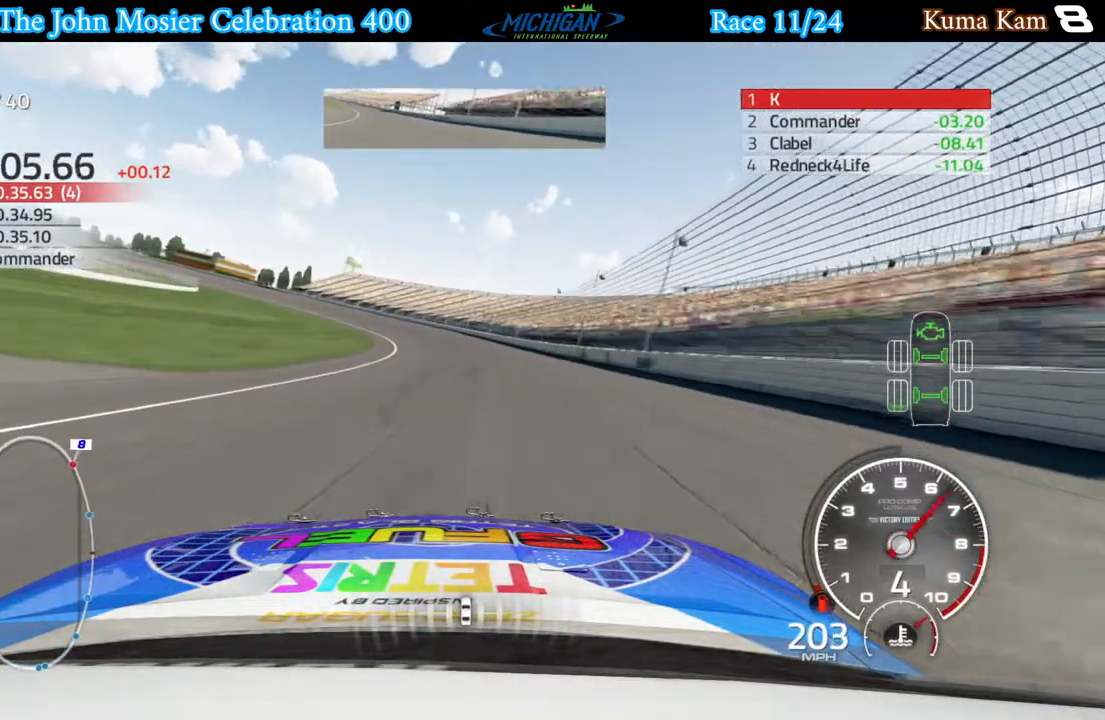
{"buttons": ["A"], "left_stick": "left", "right_stick": "center", "events": [[333, "left_stick", "center"], [400, "left_stick", "left"]]}
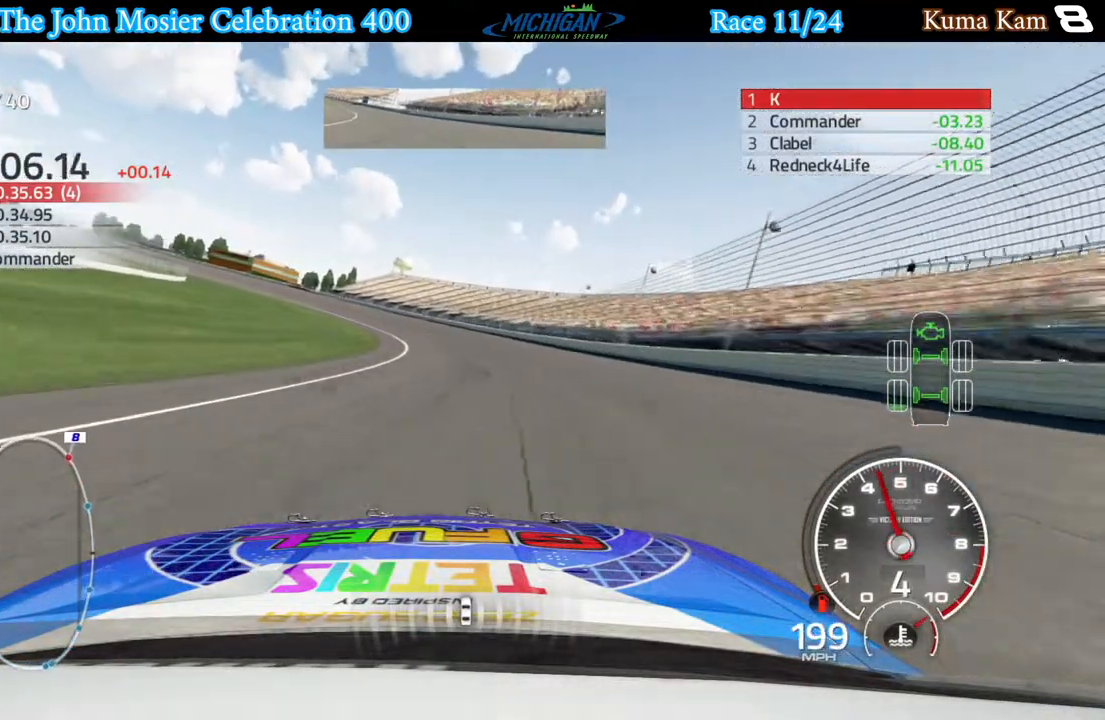
{"buttons": ["A"], "left_stick": "left", "right_stick": "center", "events": [[83, "left_stick", "center"], [133, "left_stick", "left"]]}
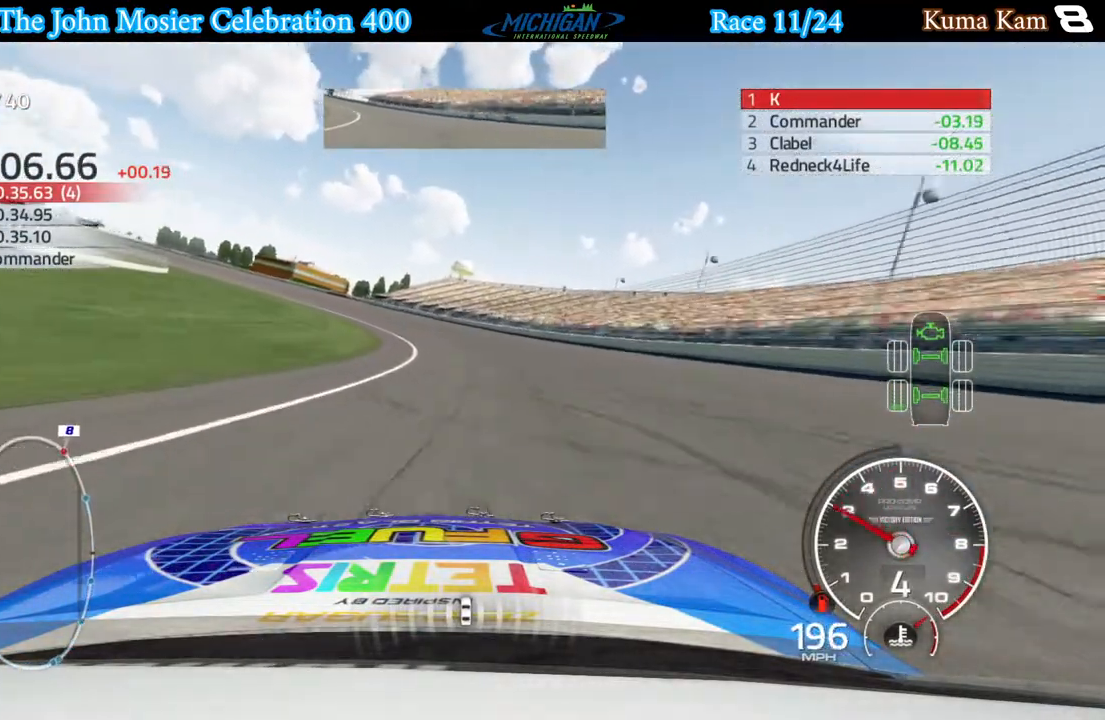
{"buttons": ["A"], "left_stick": "left", "right_stick": "center", "events": [[383, "left_stick", "center"], [450, "left_stick", "left"]]}
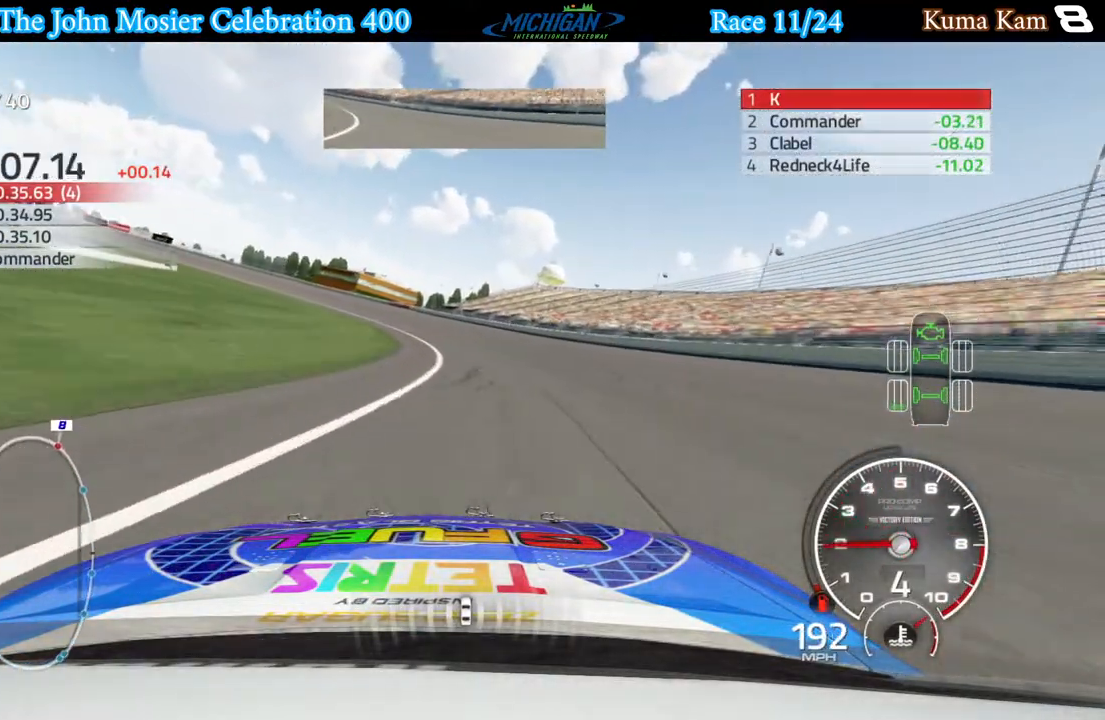
{"buttons": ["A"], "left_stick": "left", "right_stick": "center", "events": []}
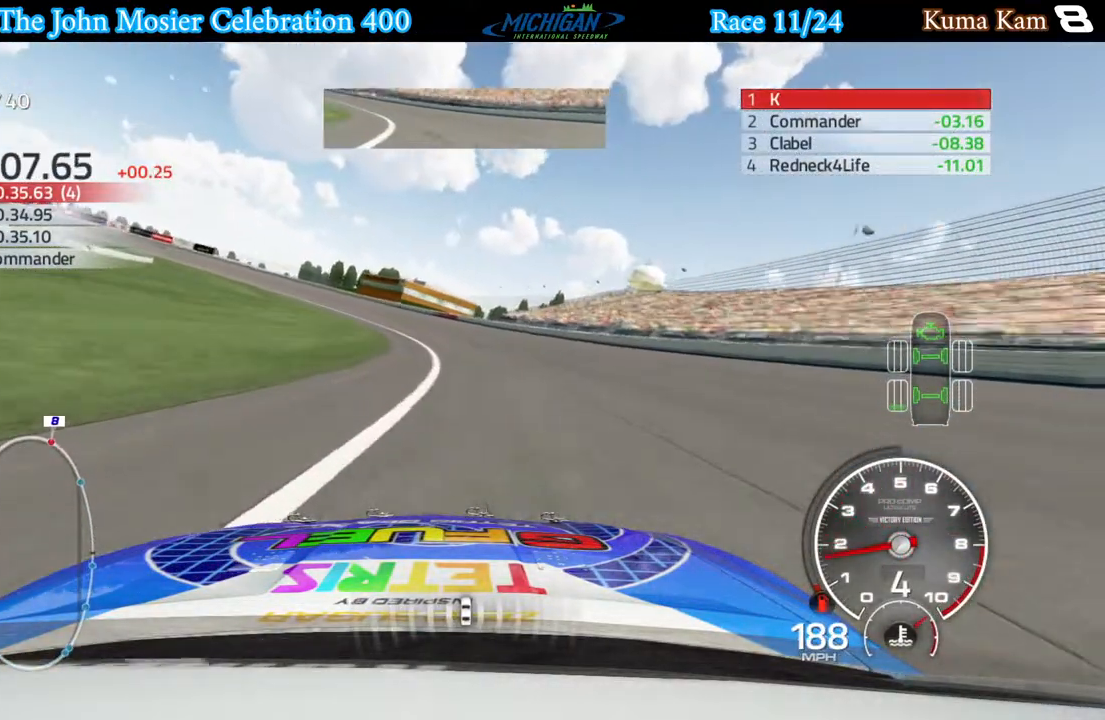
{"buttons": ["A"], "left_stick": "left", "right_stick": "center", "events": []}
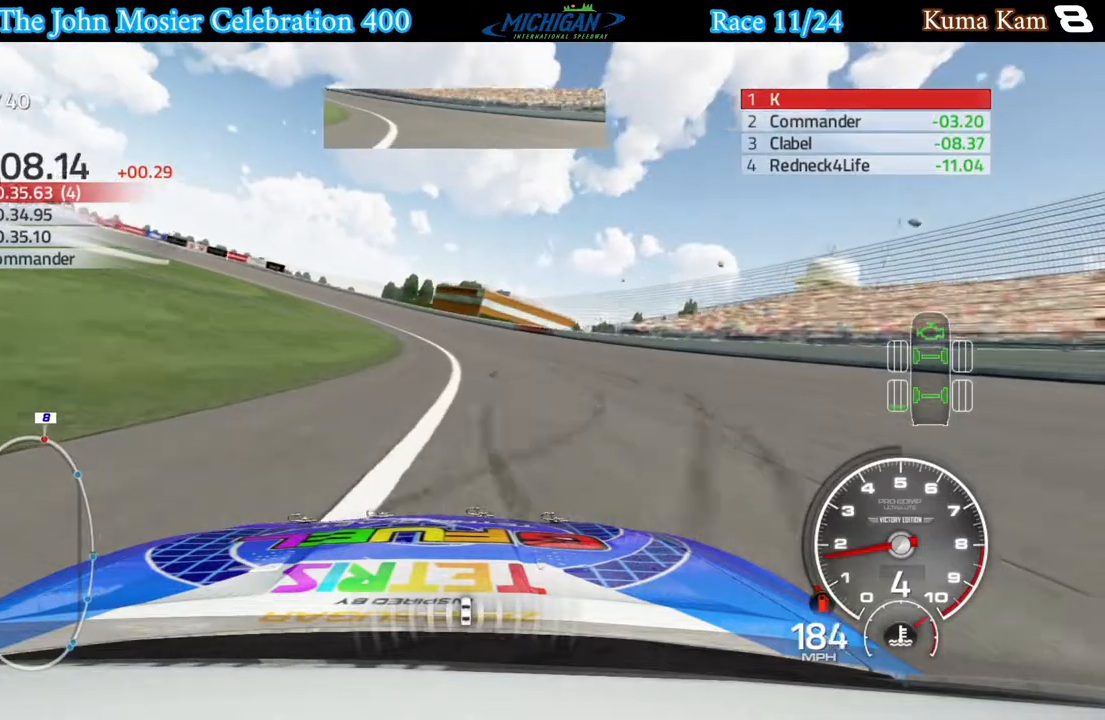
{"buttons": [], "left_stick": "left", "right_stick": "center", "events": [[133, "A", "up"]]}
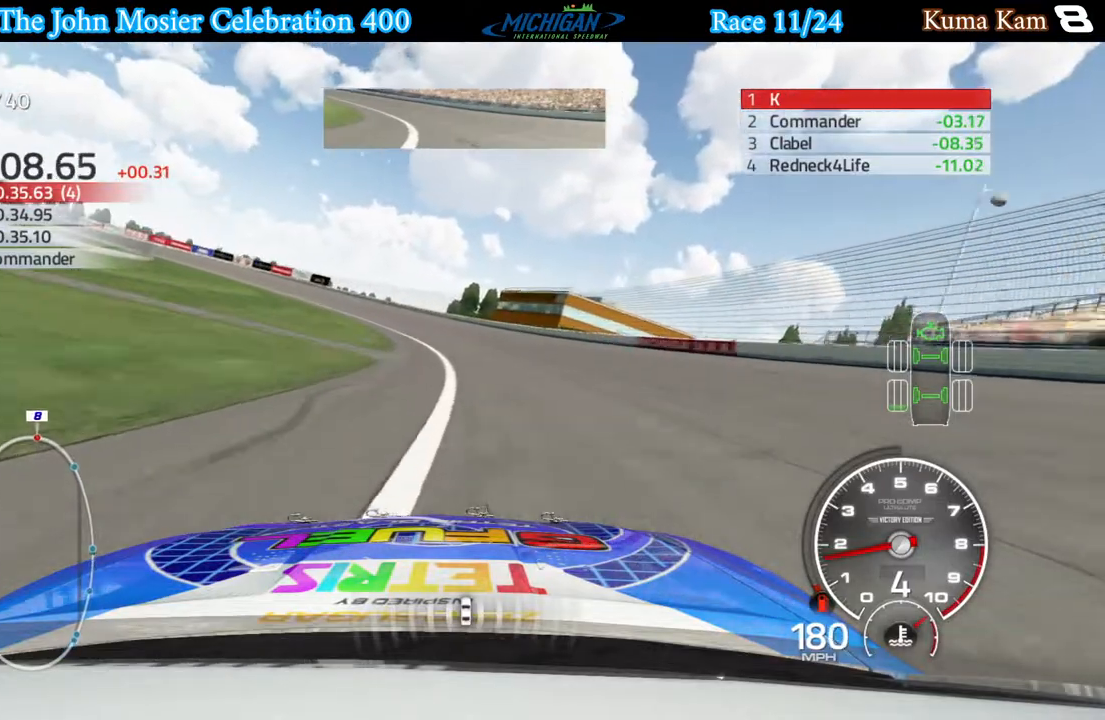
{"buttons": [], "left_stick": "left", "right_stick": "center", "events": []}
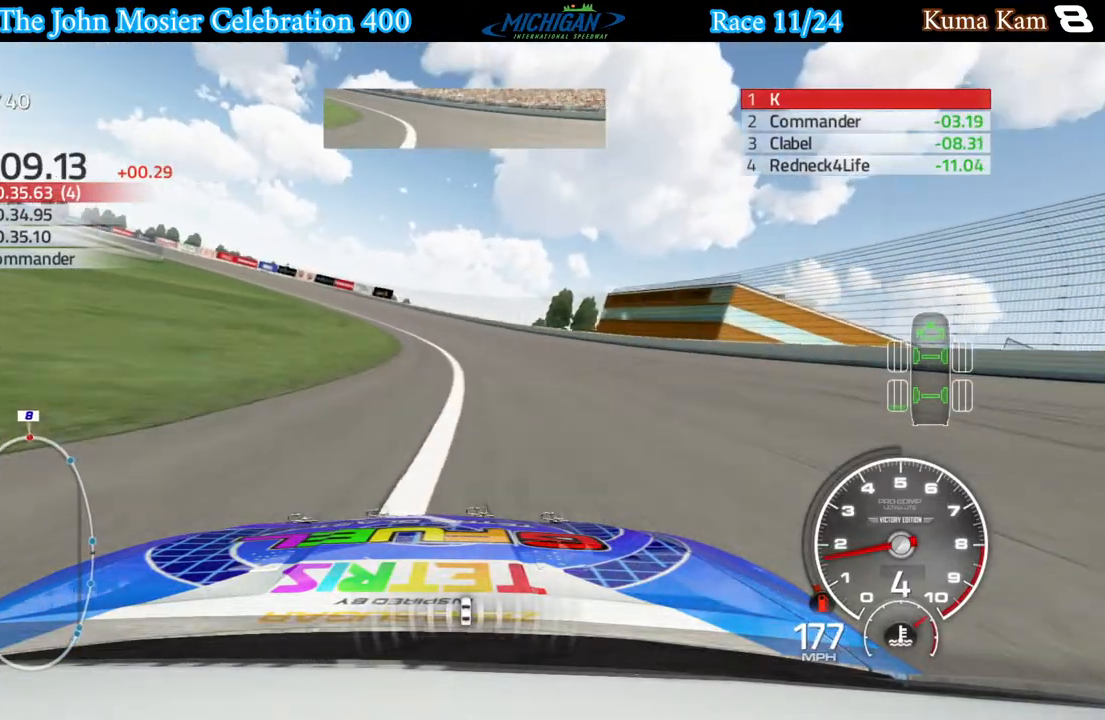
{"buttons": [], "left_stick": "left", "right_stick": "center", "events": []}
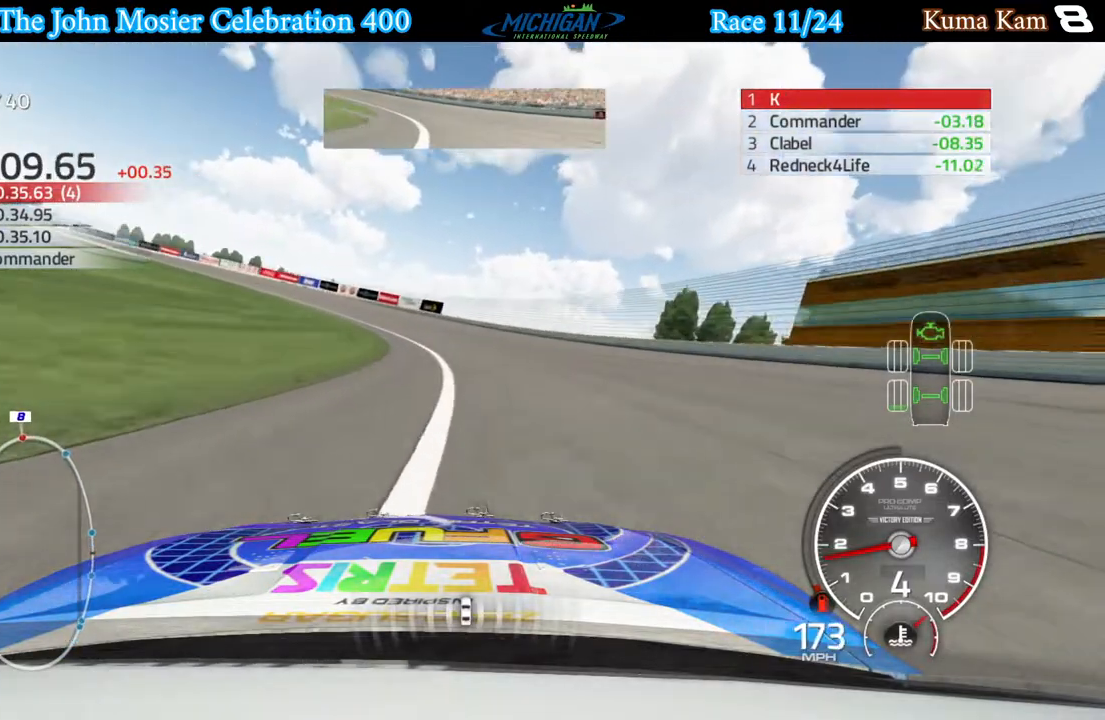
{"buttons": [], "left_stick": "left", "right_stick": "center", "events": []}
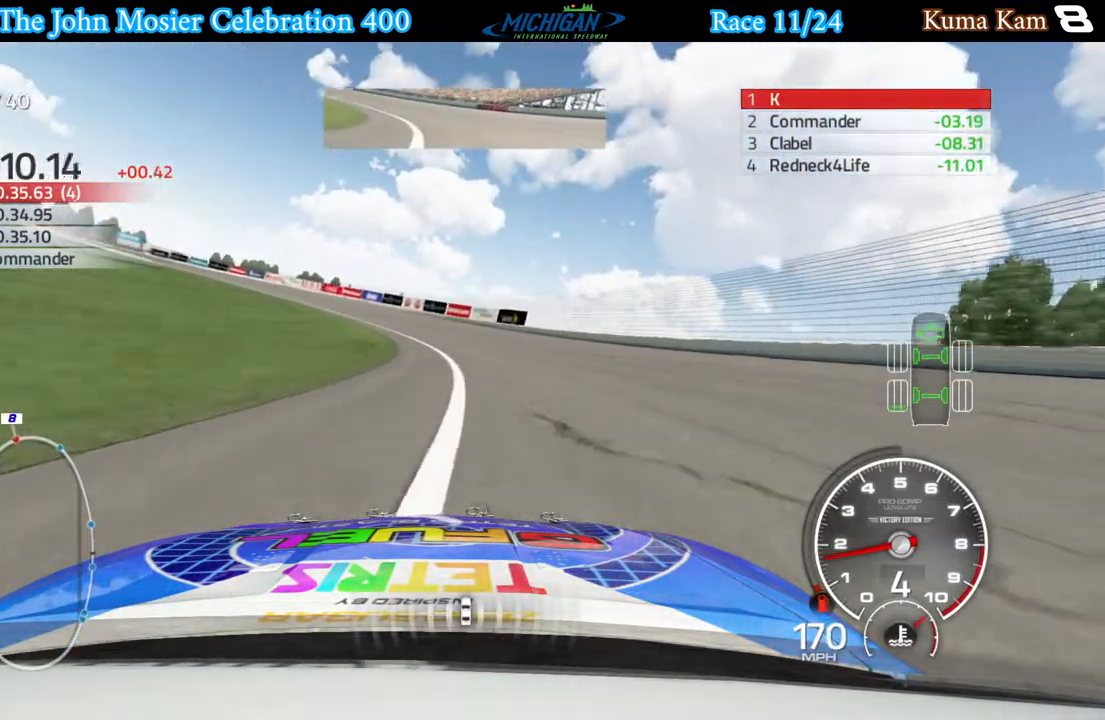
{"buttons": ["R2"], "left_stick": "left", "right_stick": "center", "events": [[100, "R2", "down"]]}
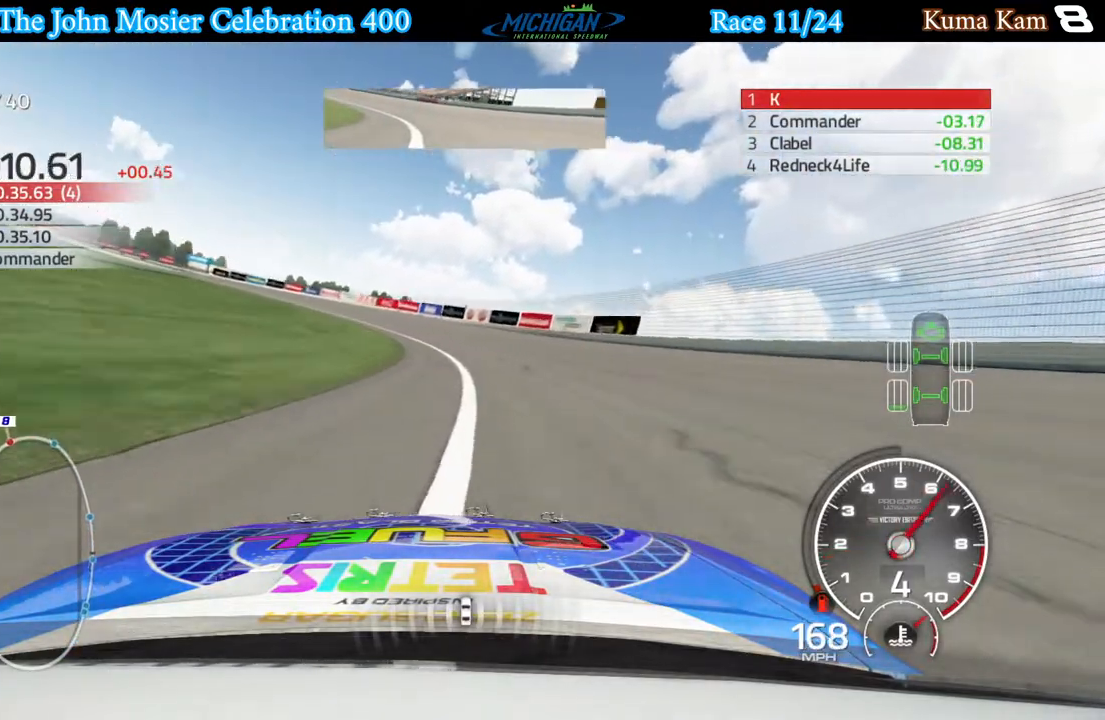
{"buttons": ["R2"], "left_stick": "left", "right_stick": "center", "events": []}
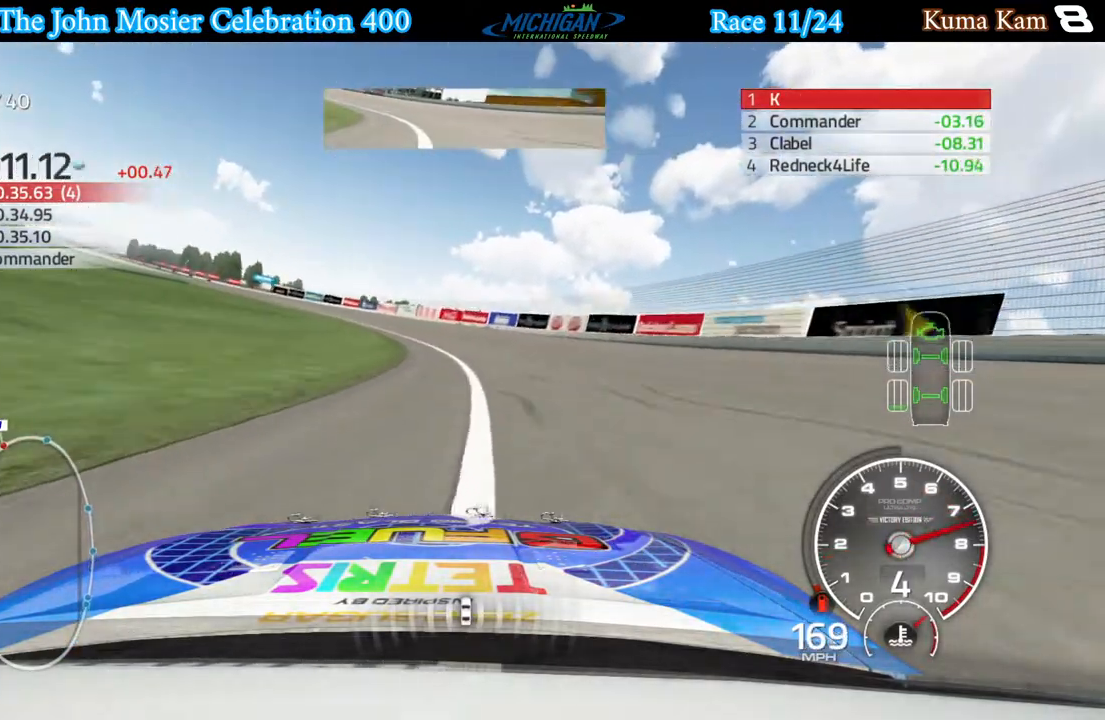
{"buttons": ["R2"], "left_stick": "left", "right_stick": "center", "events": []}
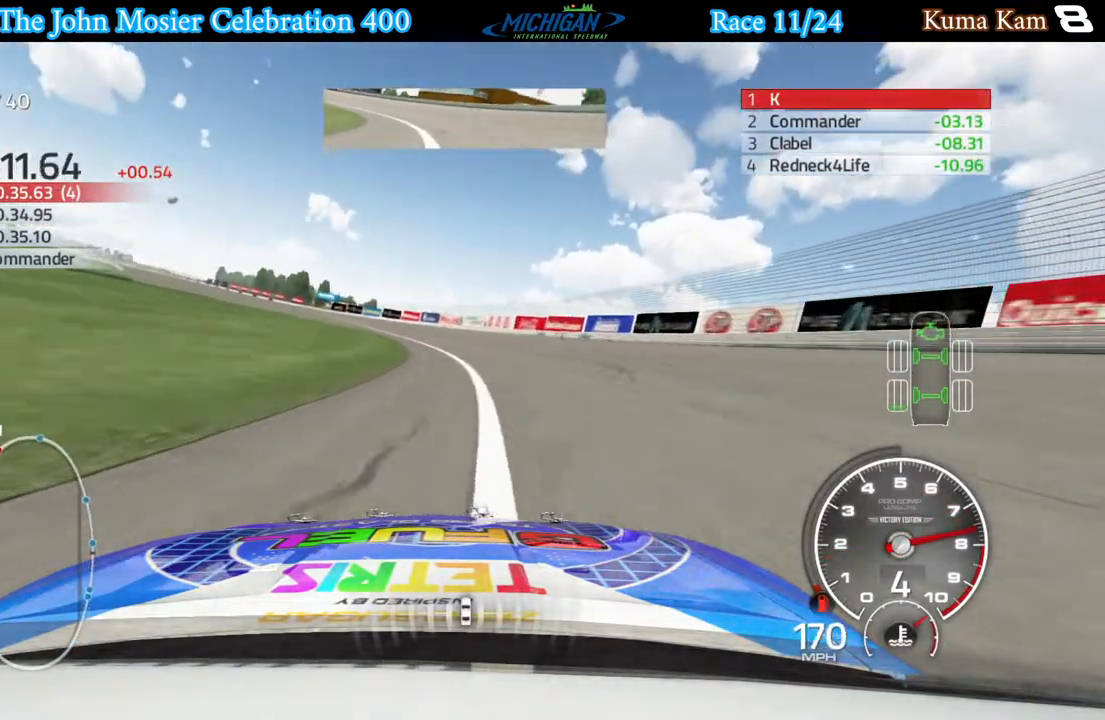
{"buttons": ["R2"], "left_stick": "left", "right_stick": "center", "events": []}
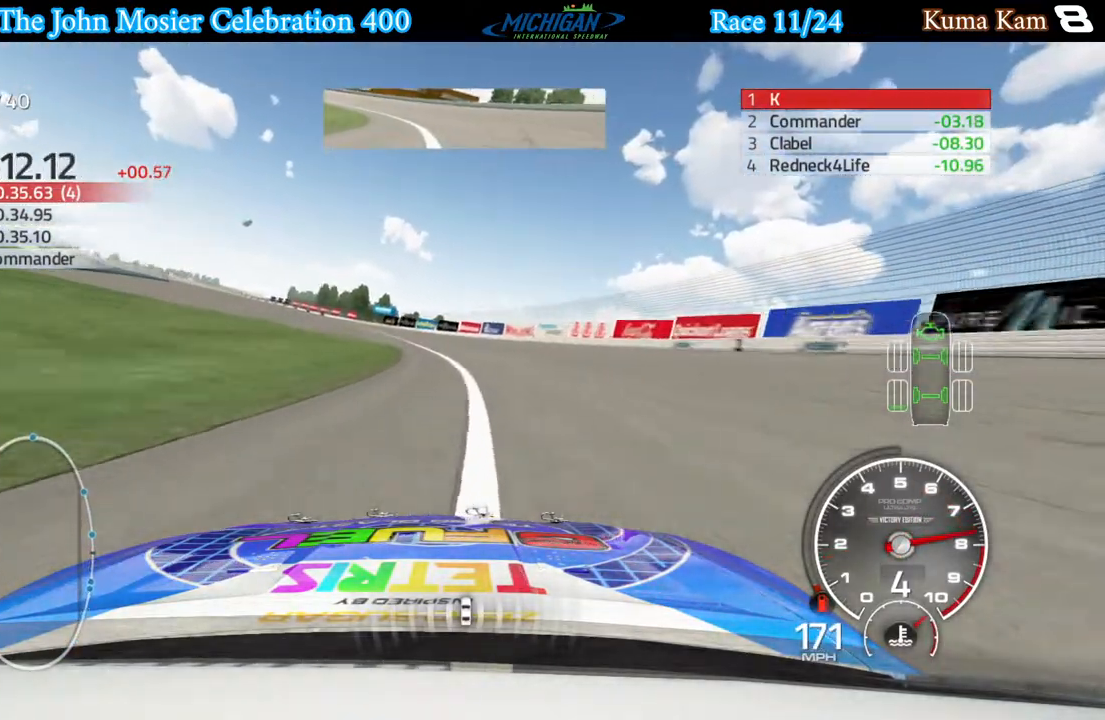
{"buttons": ["R2"], "left_stick": "left", "right_stick": "center", "events": []}